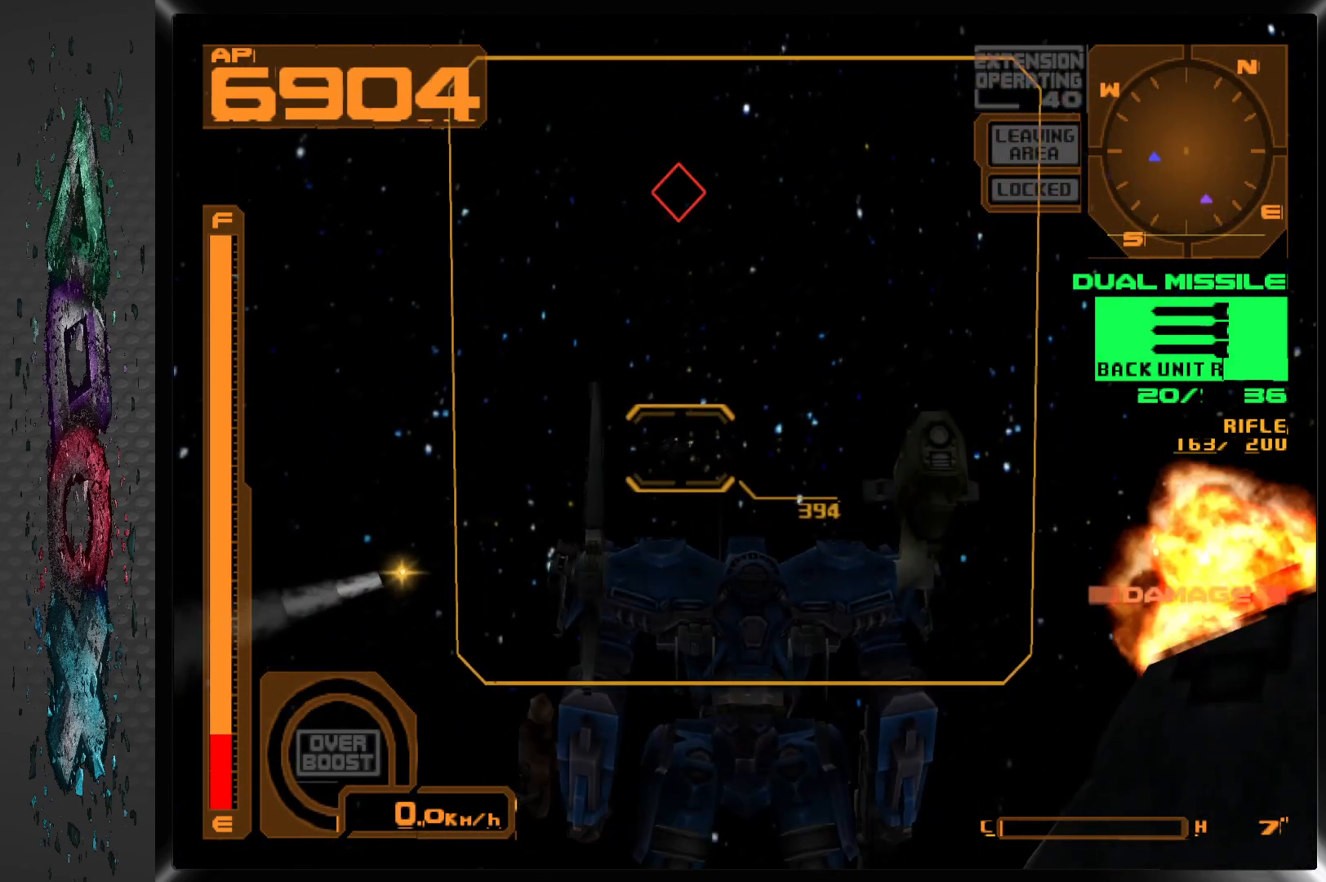
Gameplay with a controller (PlayStation layout); each line is a JSON object with the inputs held at the frame after it. "events" lists button and stick changes between this image and that frame as [ms after this image, input, new state], when the widget could be followed in between.
{"buttons": [], "left_stick": "center", "right_stick": "center", "events": [[83, "DPAD_LEFT", "up"]]}
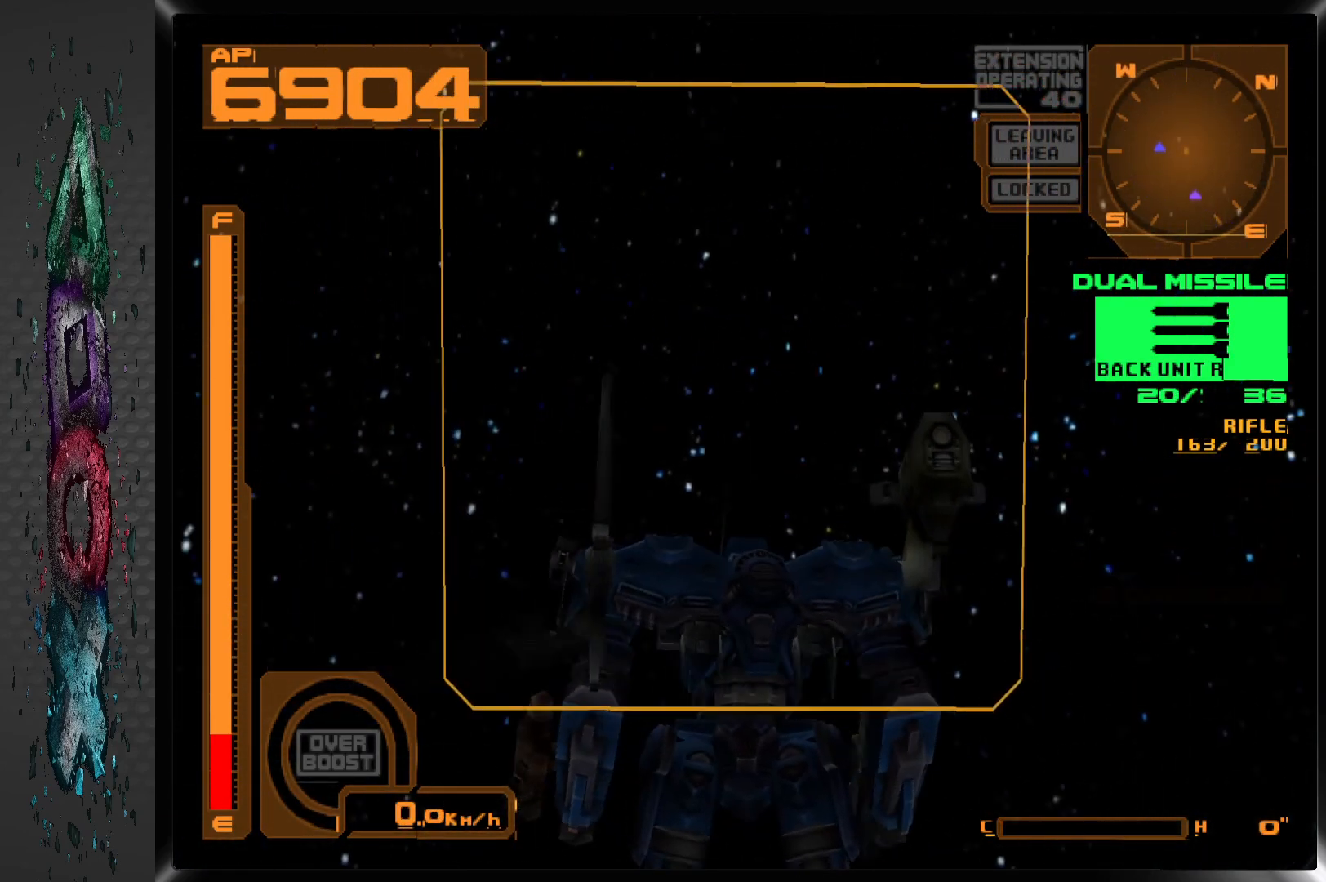
{"buttons": ["DPAD_LEFT"], "left_stick": "center", "right_stick": "center", "events": [[200, "R2", "down"], [317, "DPAD_LEFT", "down"], [350, "R2", "up"]]}
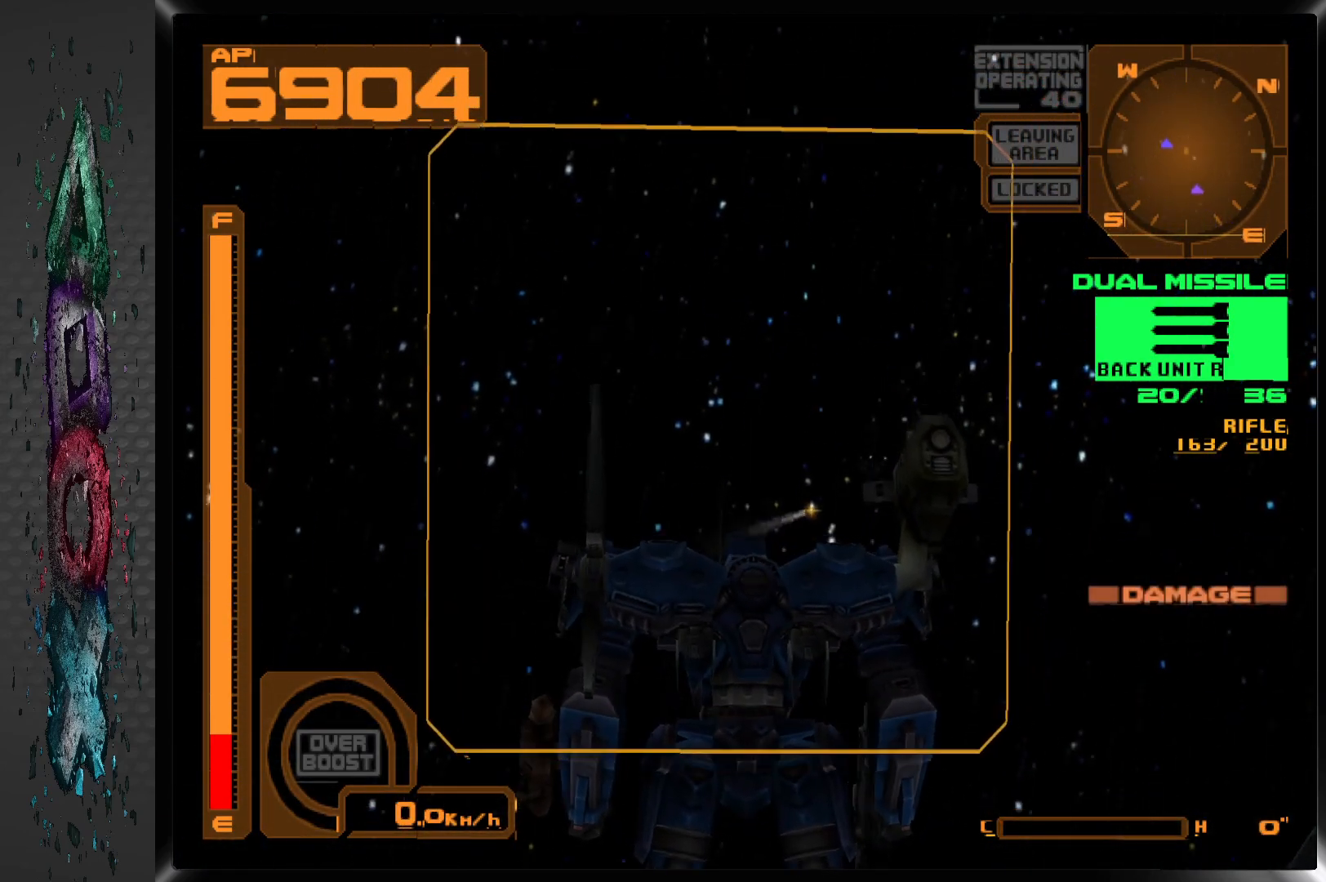
{"buttons": ["DPAD_LEFT"], "left_stick": "center", "right_stick": "center", "events": []}
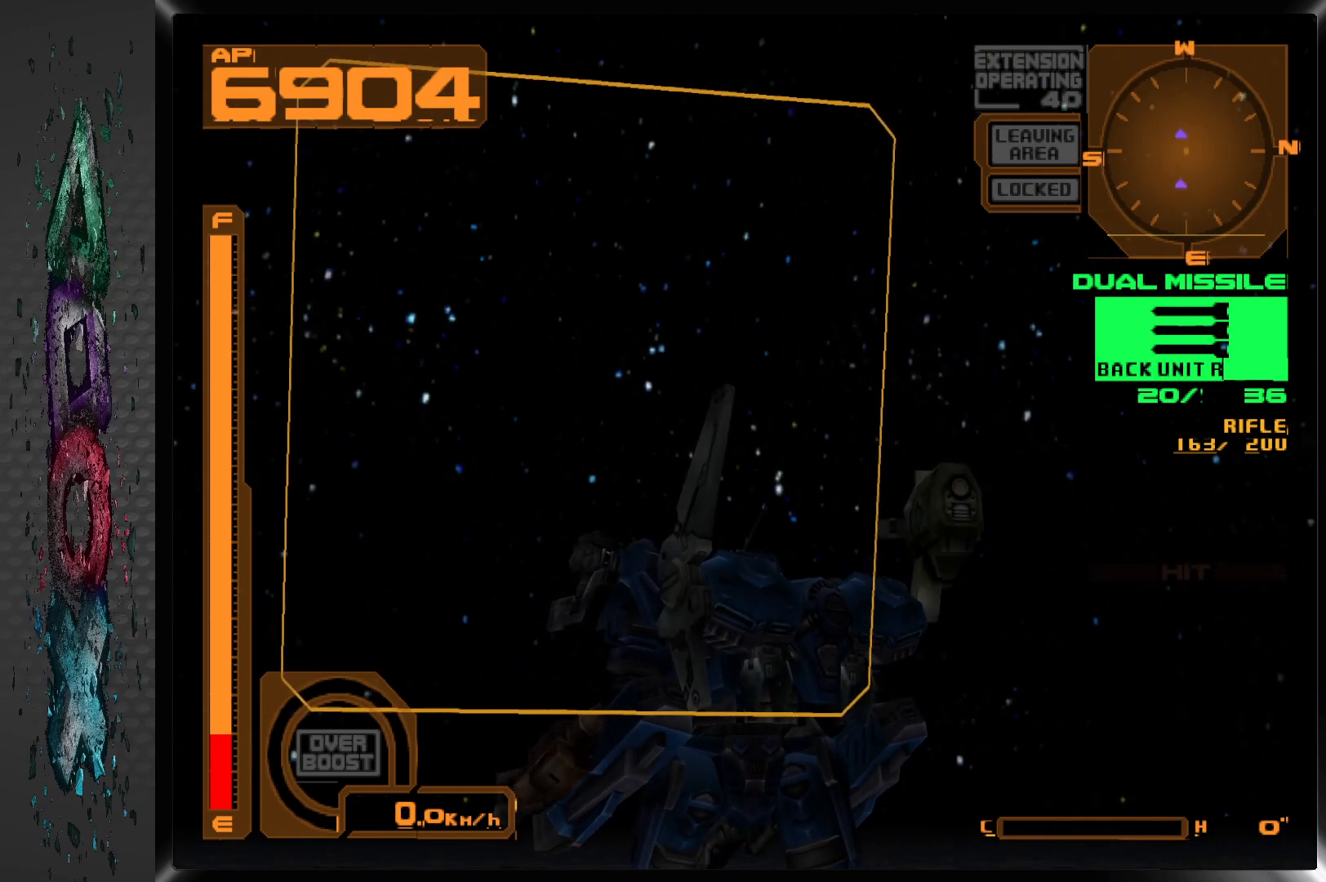
{"buttons": ["DPAD_RIGHT"], "left_stick": "center", "right_stick": "center", "events": [[317, "DPAD_LEFT", "up"], [483, "DPAD_RIGHT", "down"]]}
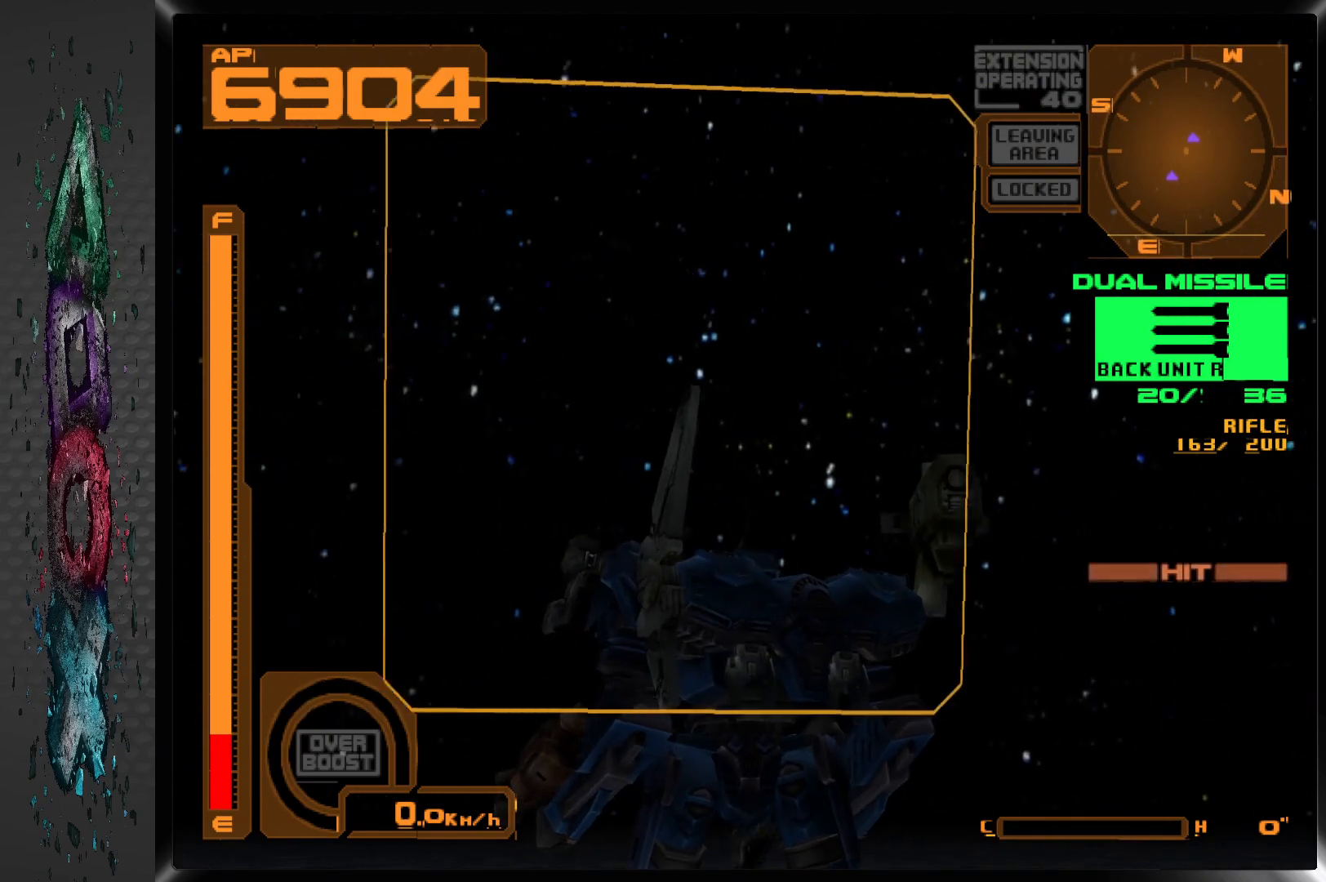
{"buttons": ["DPAD_RIGHT"], "left_stick": "center", "right_stick": "center", "events": []}
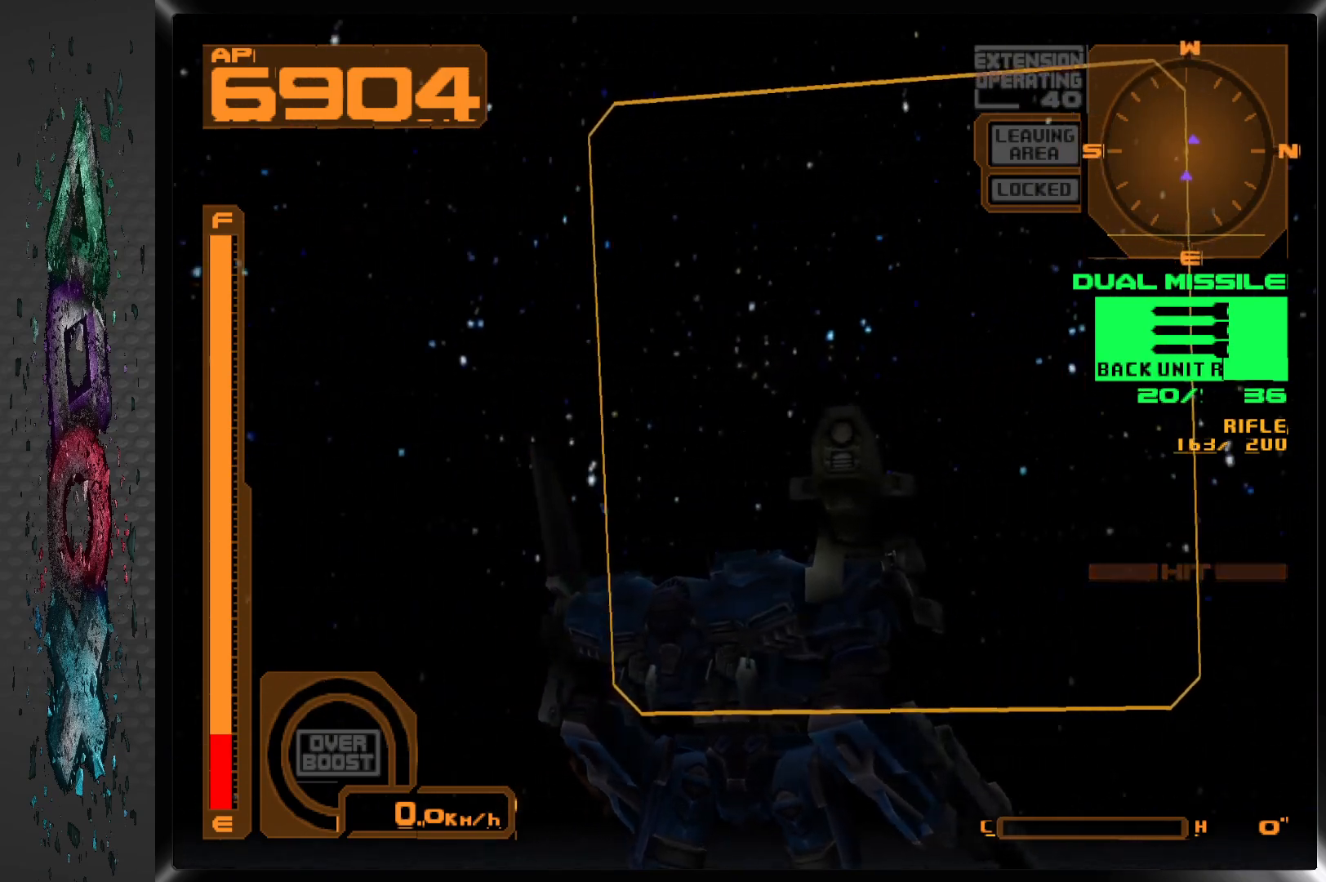
{"buttons": ["DPAD_RIGHT"], "left_stick": "center", "right_stick": "center", "events": []}
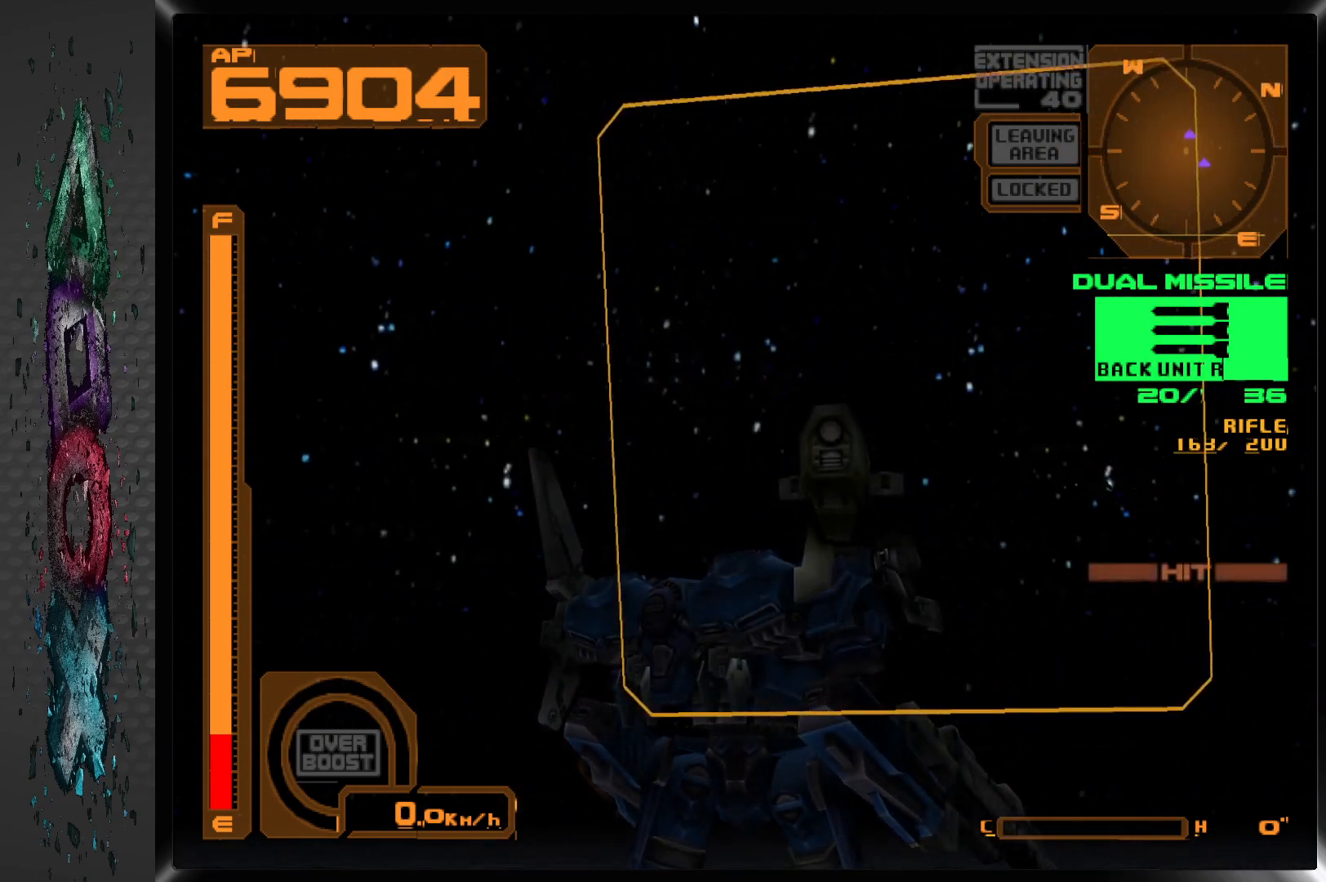
{"buttons": ["DPAD_RIGHT"], "left_stick": "center", "right_stick": "center", "events": []}
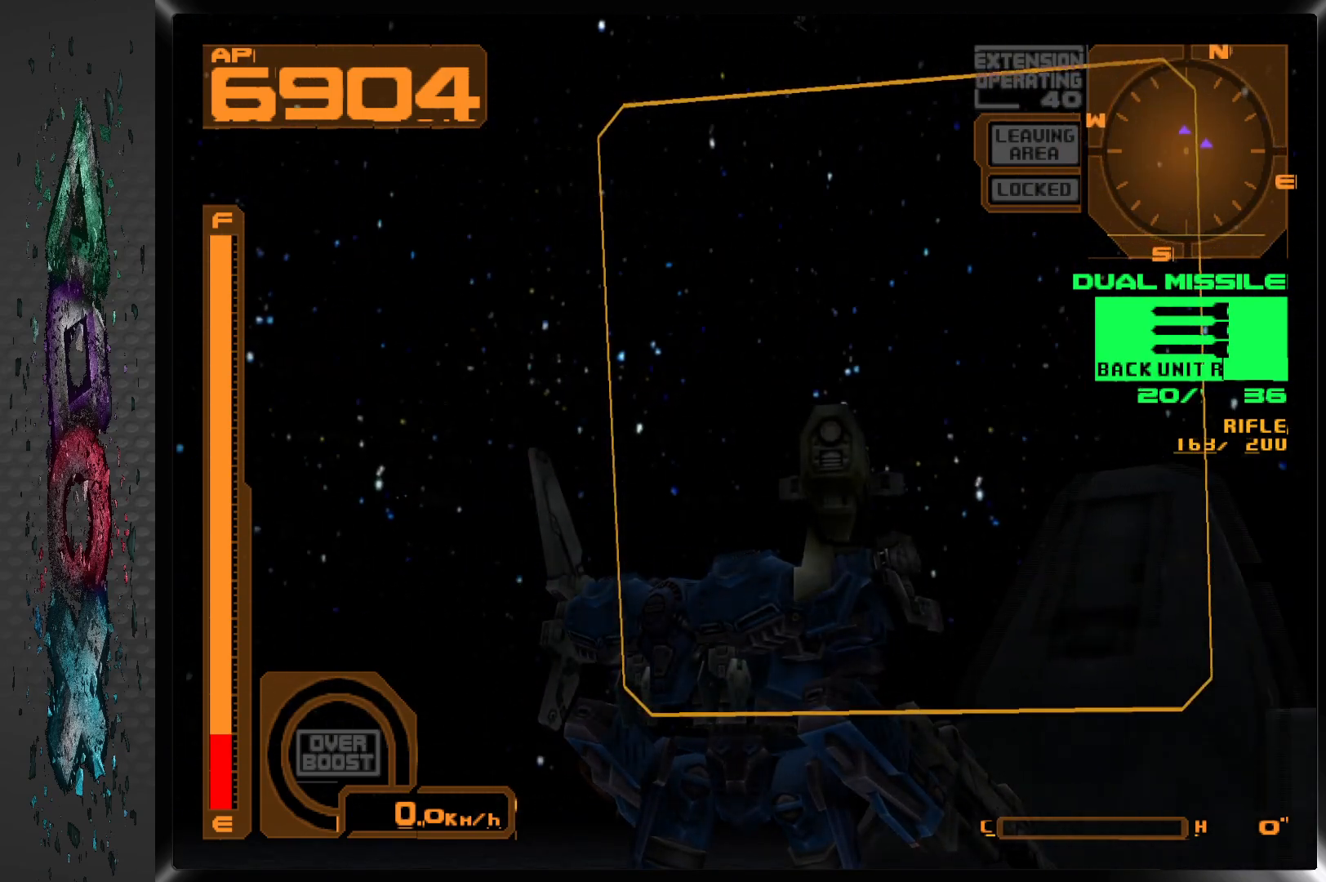
{"buttons": ["DPAD_RIGHT"], "left_stick": "center", "right_stick": "center", "events": [[33, "DPAD_RIGHT", "up"], [167, "TRIANGLE", "down"], [283, "TRIANGLE", "up"], [333, "DPAD_RIGHT", "down"]]}
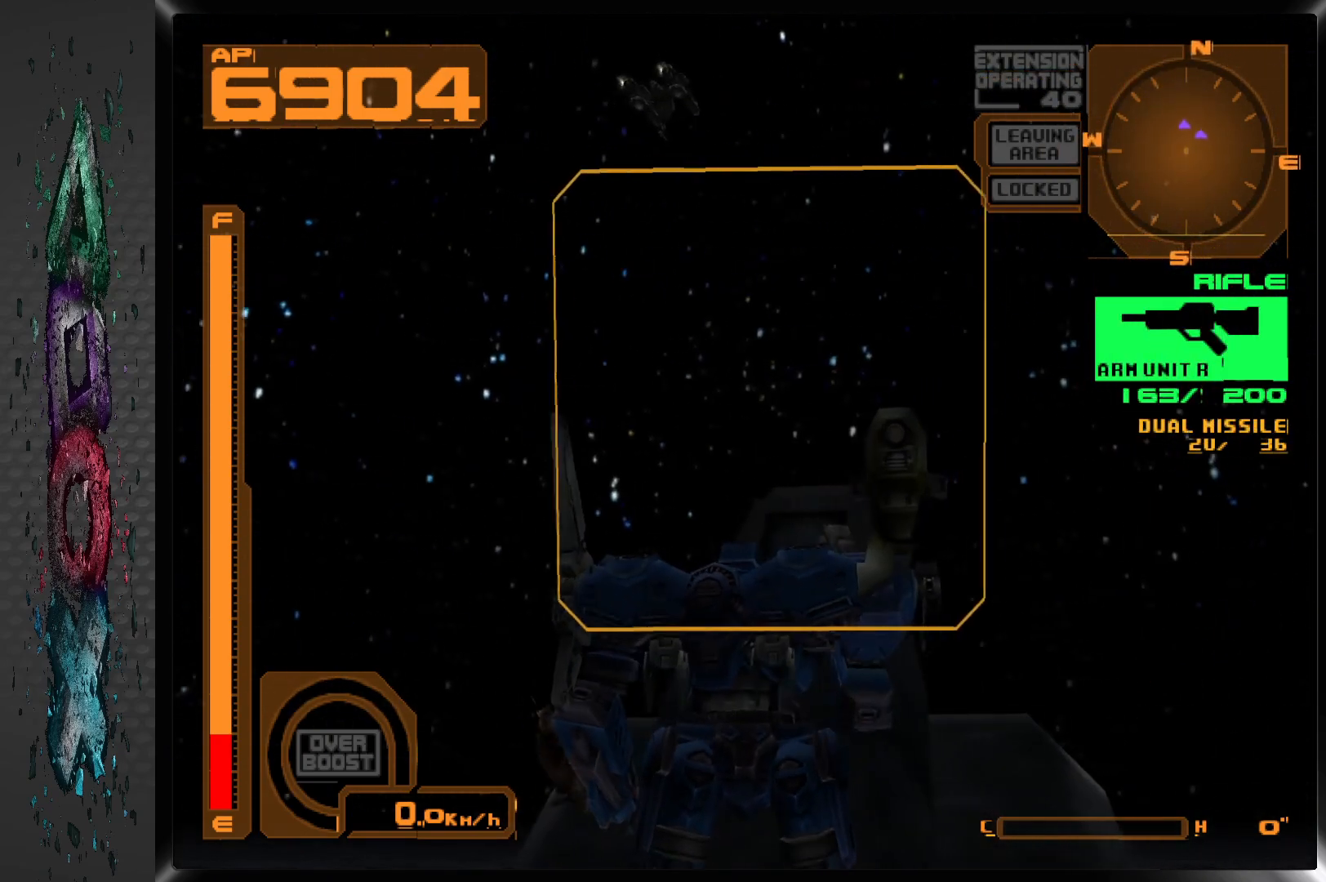
{"buttons": ["SQUARE"], "left_stick": "center", "right_stick": "center", "events": [[67, "DPAD_RIGHT", "up"], [350, "DPAD_LEFT", "down"], [450, "DPAD_LEFT", "up"], [500, "SQUARE", "down"]]}
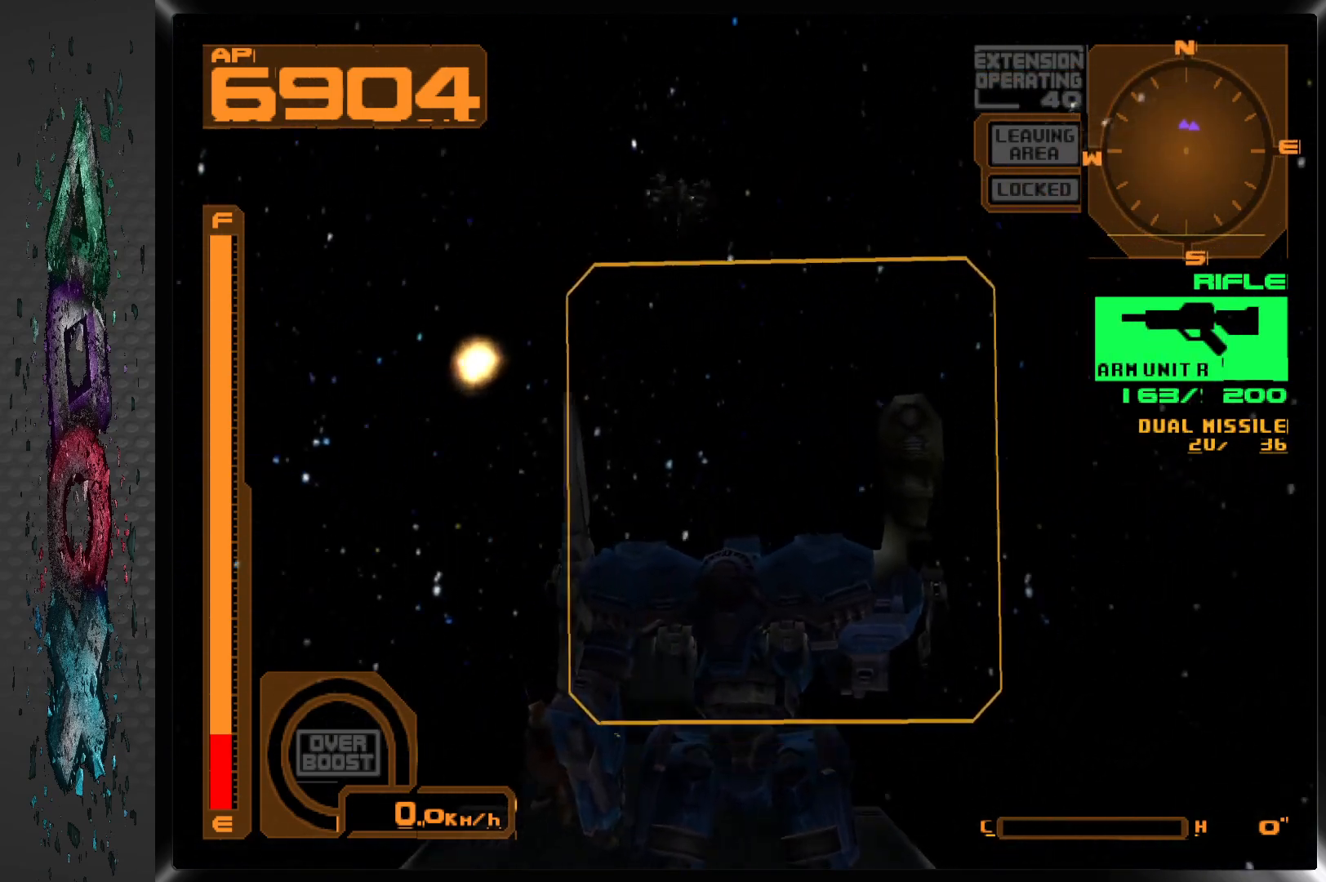
{"buttons": ["SQUARE", "L2"], "left_stick": "center", "right_stick": "center", "events": [[233, "DPAD_RIGHT", "down"], [333, "DPAD_RIGHT", "up"], [417, "L2", "down"]]}
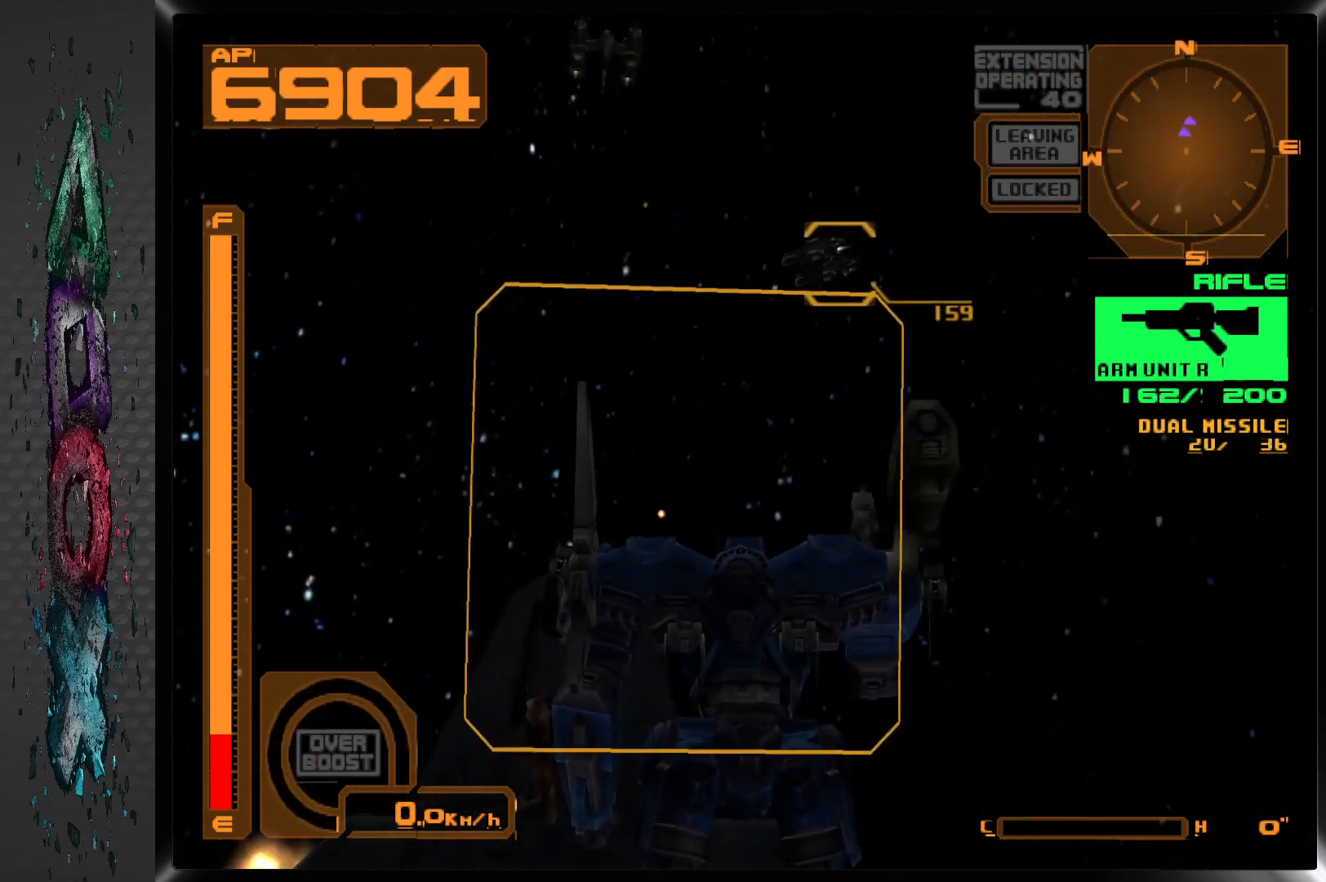
{"buttons": ["SQUARE", "DPAD_LEFT"], "left_stick": "center", "right_stick": "center", "events": [[217, "L2", "up"], [433, "DPAD_LEFT", "down"]]}
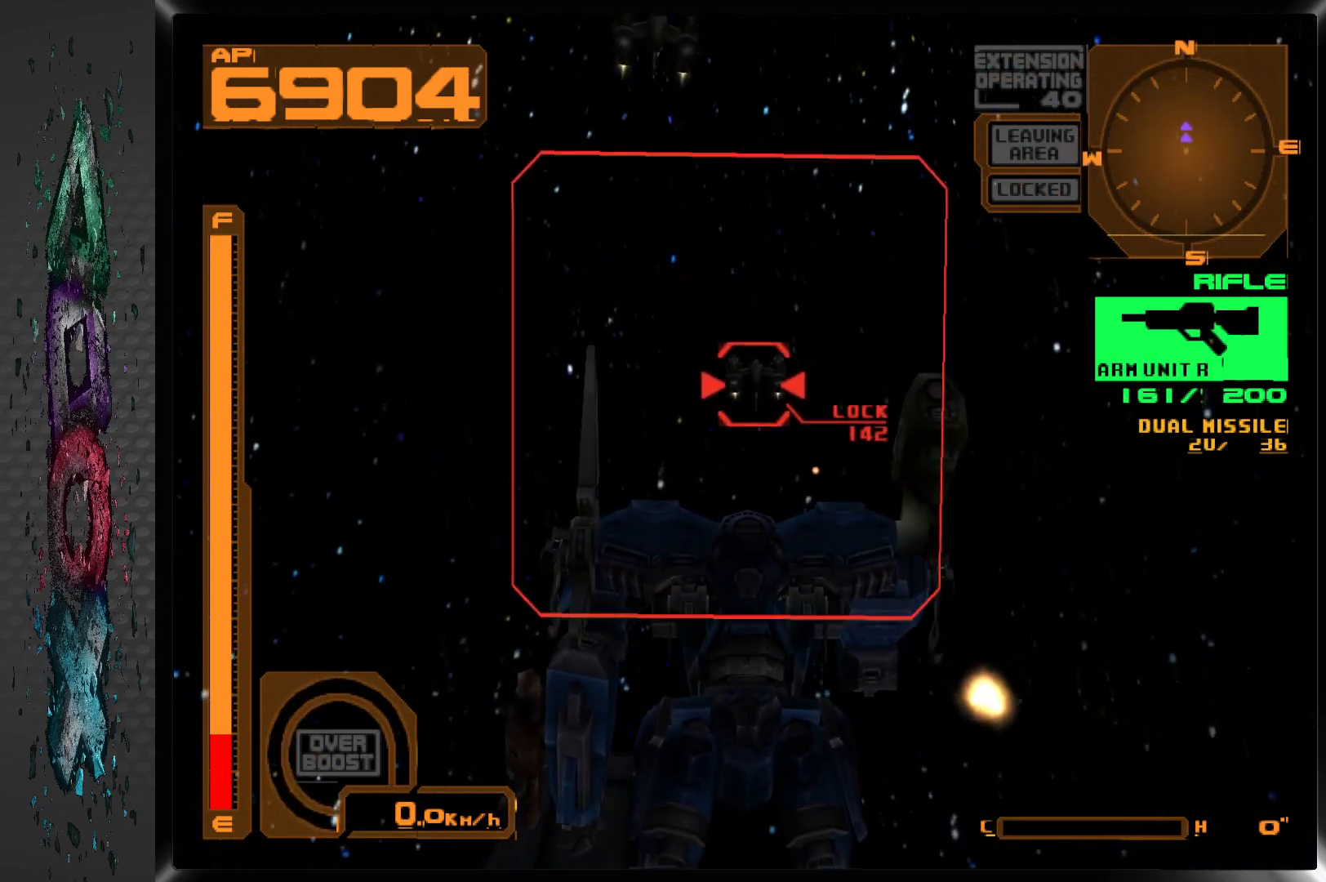
{"buttons": ["SQUARE"], "left_stick": "center", "right_stick": "center", "events": [[67, "DPAD_LEFT", "up"]]}
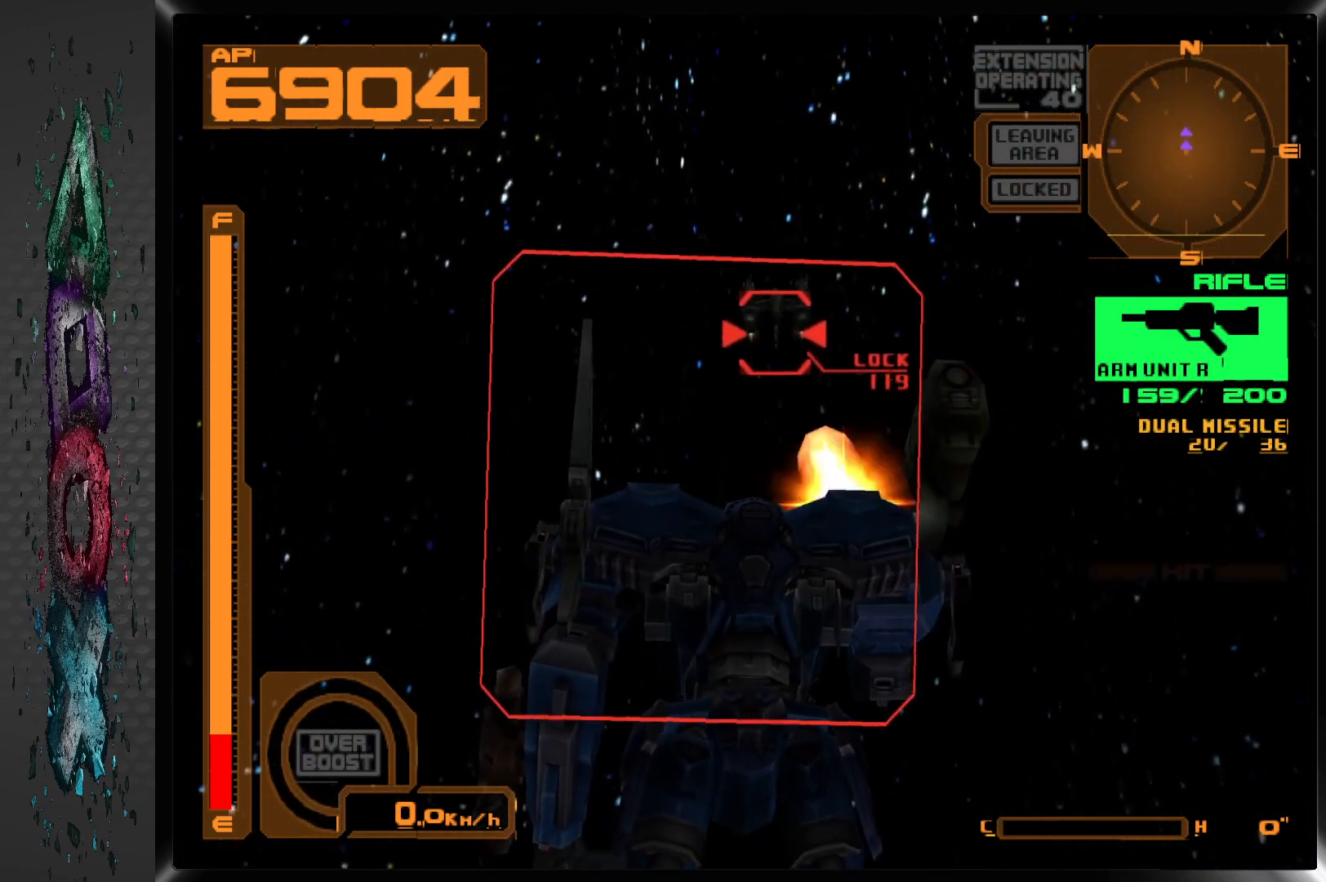
{"buttons": [], "left_stick": "center", "right_stick": "center", "events": [[450, "SQUARE", "up"]]}
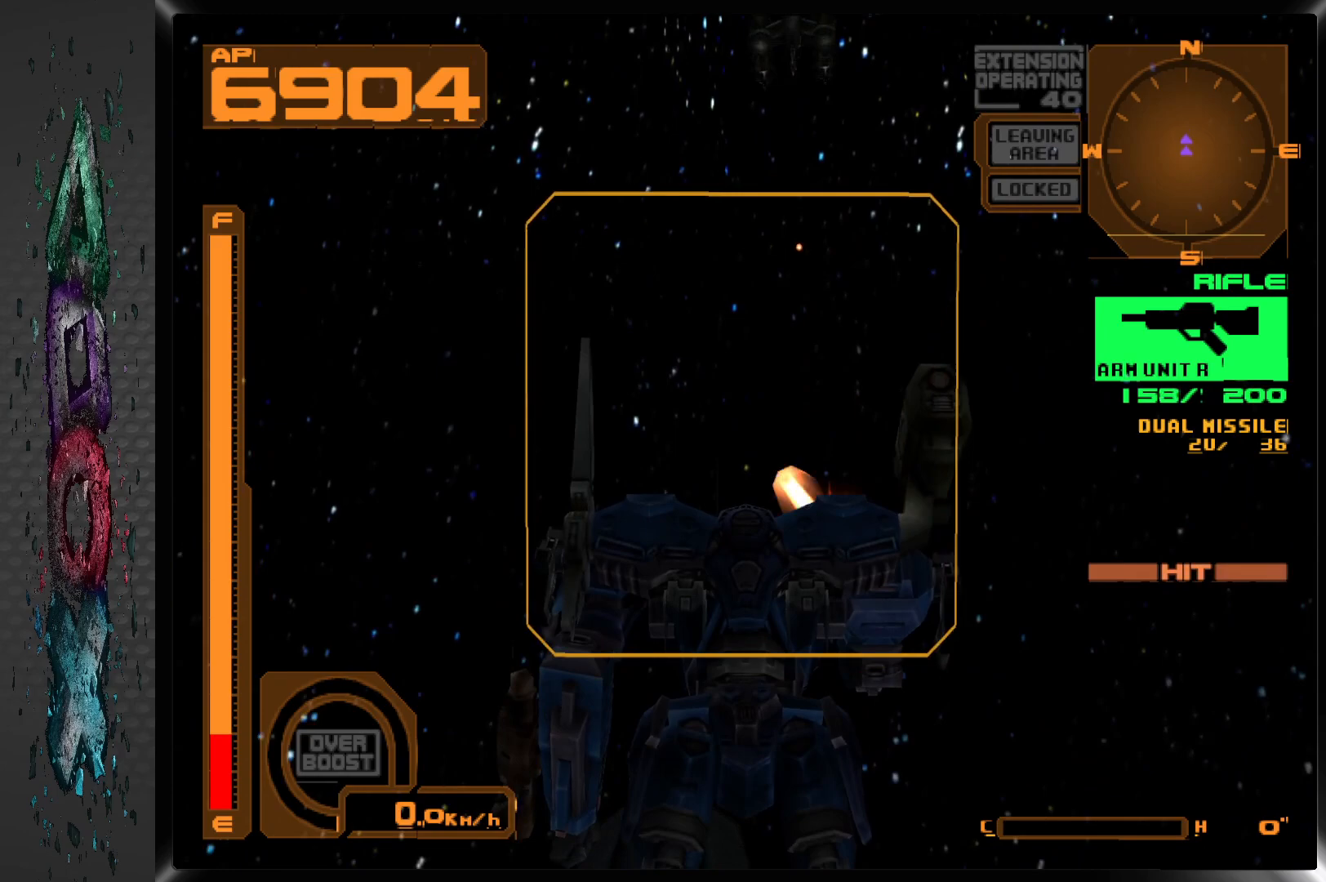
{"buttons": ["DPAD_UP"], "left_stick": "center", "right_stick": "center", "events": [[17, "DPAD_LEFT", "down"], [17, "DPAD_UP", "down"], [167, "DPAD_LEFT", "up"]]}
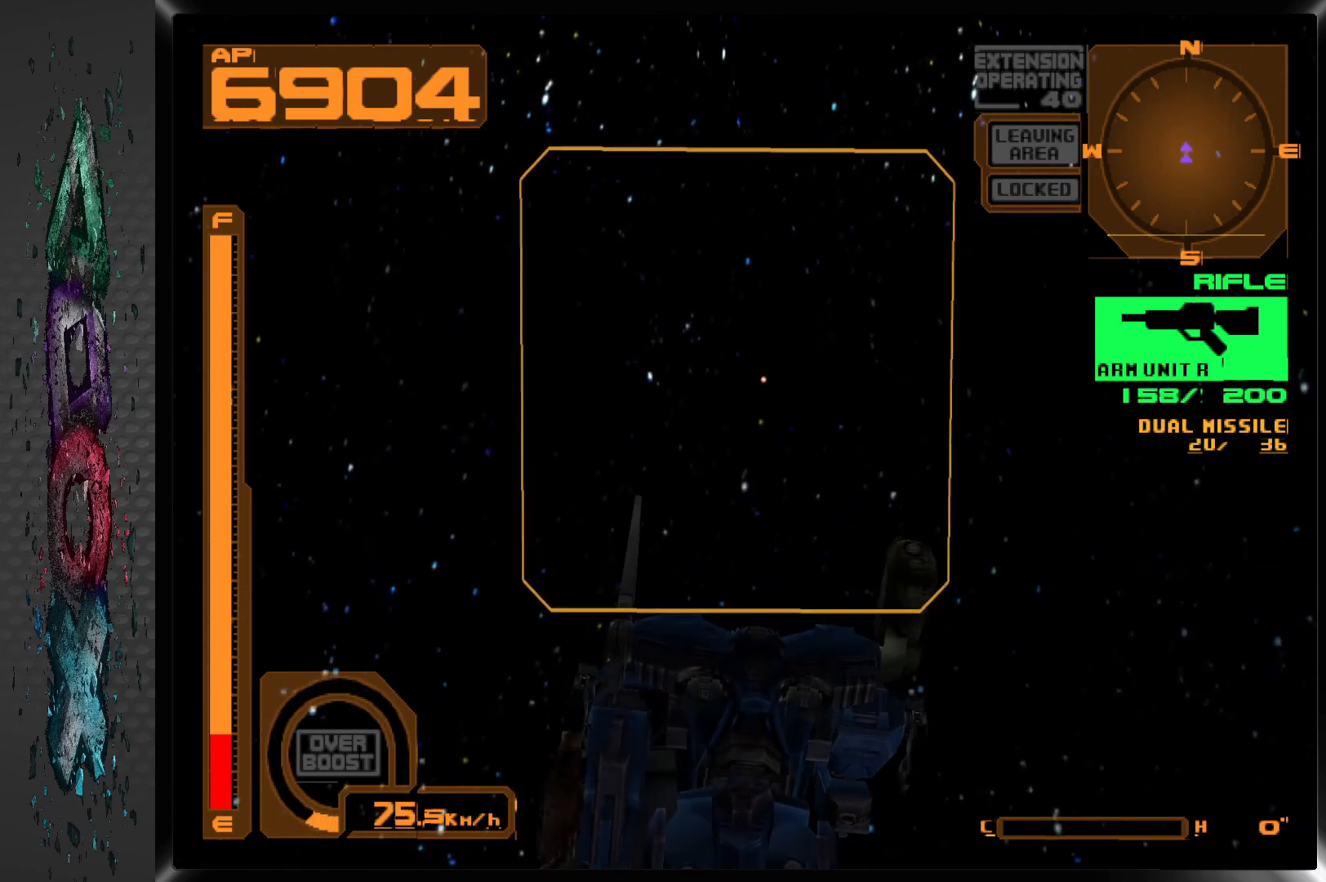
{"buttons": ["R2", "DPAD_UP"], "left_stick": "center", "right_stick": "center", "events": [[183, "R2", "down"]]}
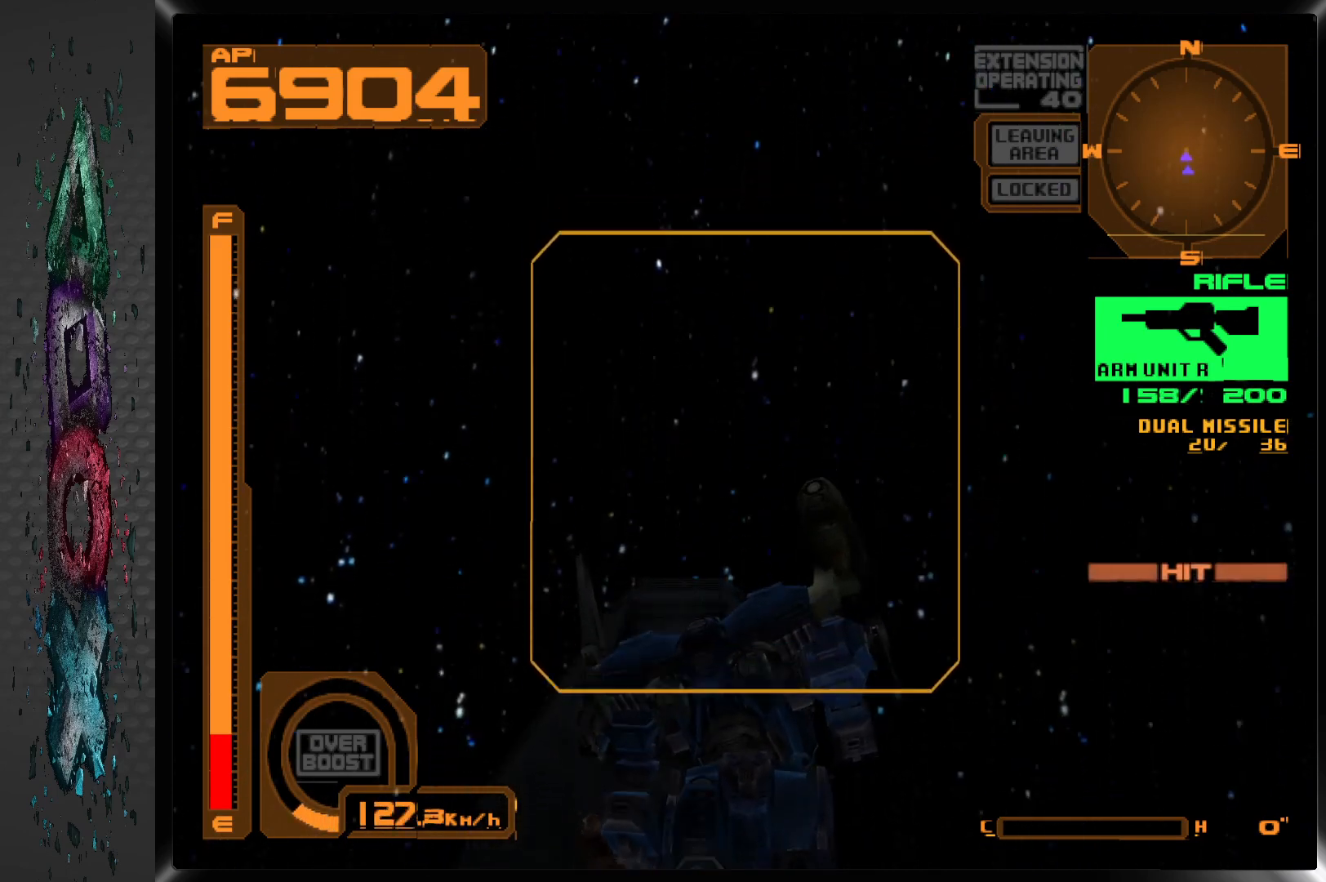
{"buttons": ["DPAD_LEFT"], "left_stick": "center", "right_stick": "center", "events": [[50, "R2", "up"], [83, "DPAD_LEFT", "down"], [333, "DPAD_UP", "up"]]}
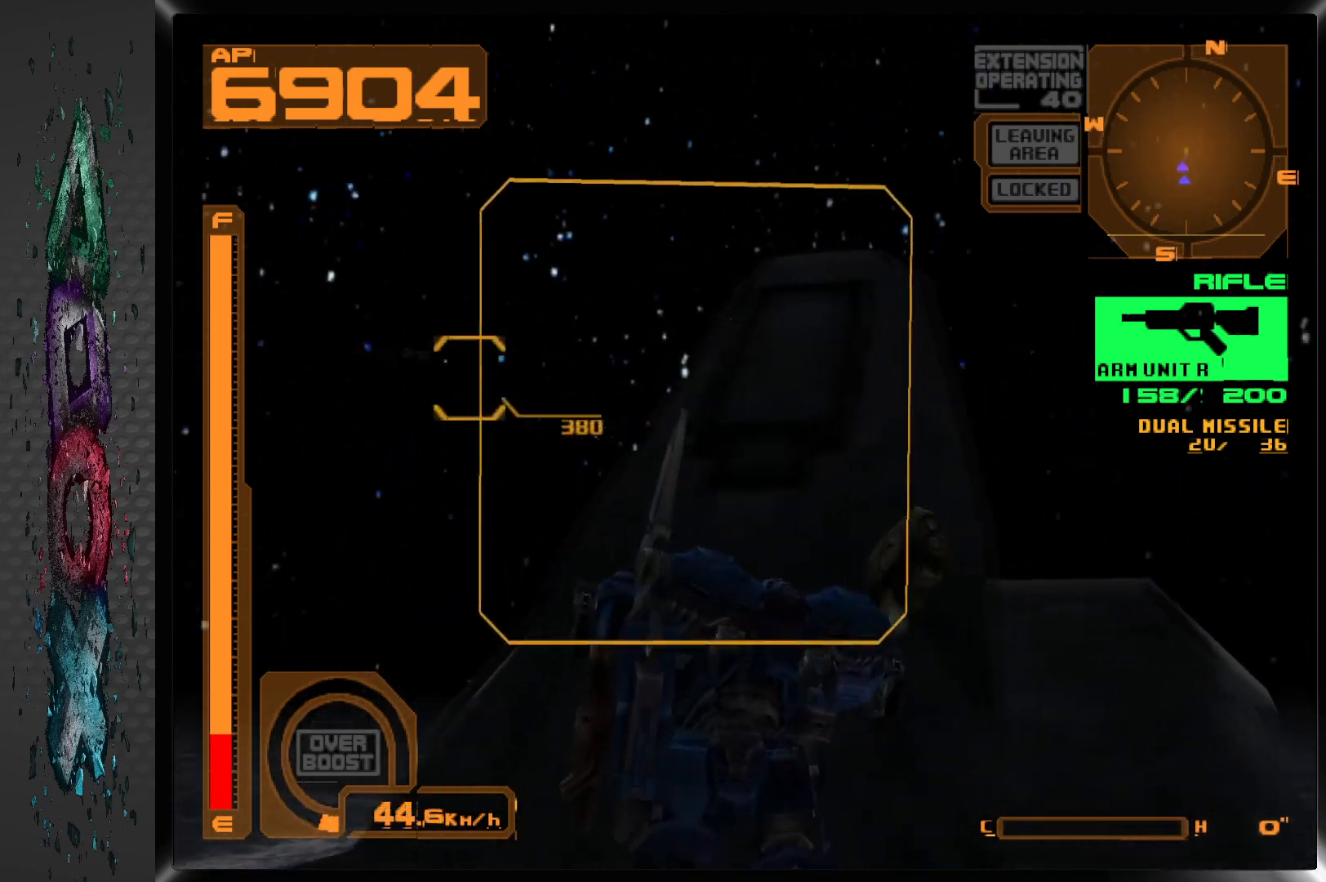
{"buttons": ["DPAD_LEFT"], "left_stick": "center", "right_stick": "center", "events": []}
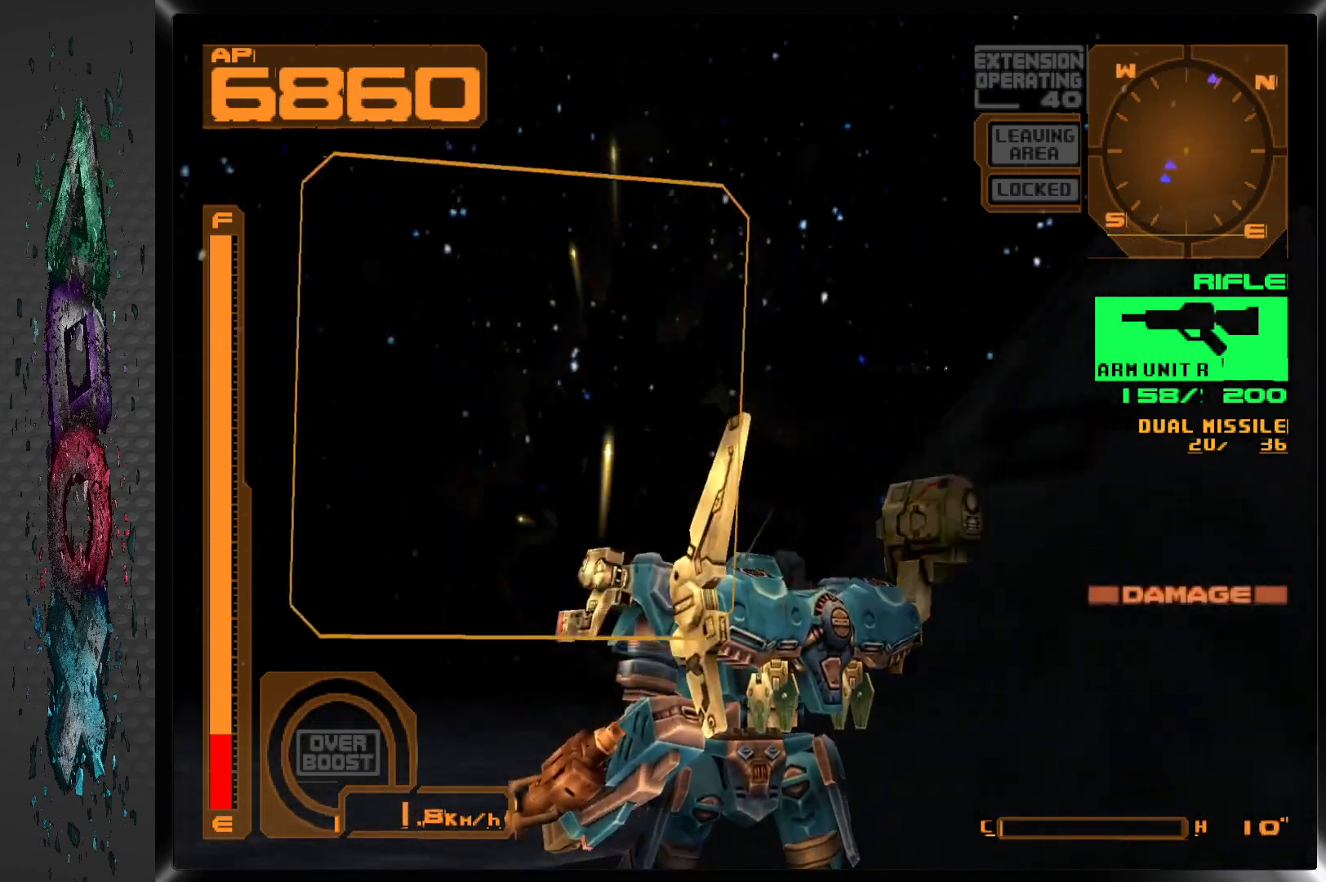
{"buttons": ["DPAD_LEFT"], "left_stick": "center", "right_stick": "center", "events": []}
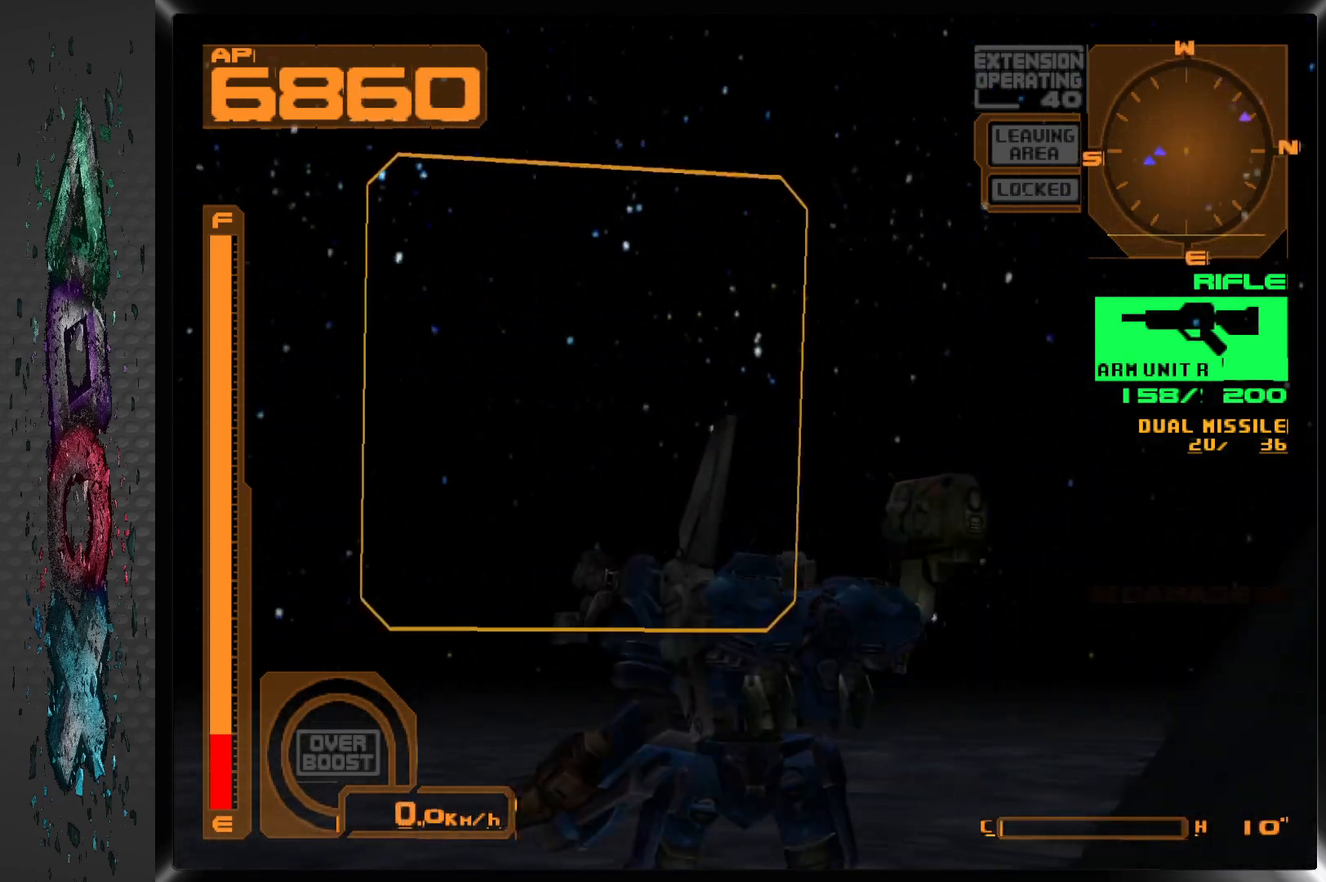
{"buttons": ["DPAD_LEFT"], "left_stick": "center", "right_stick": "center", "events": []}
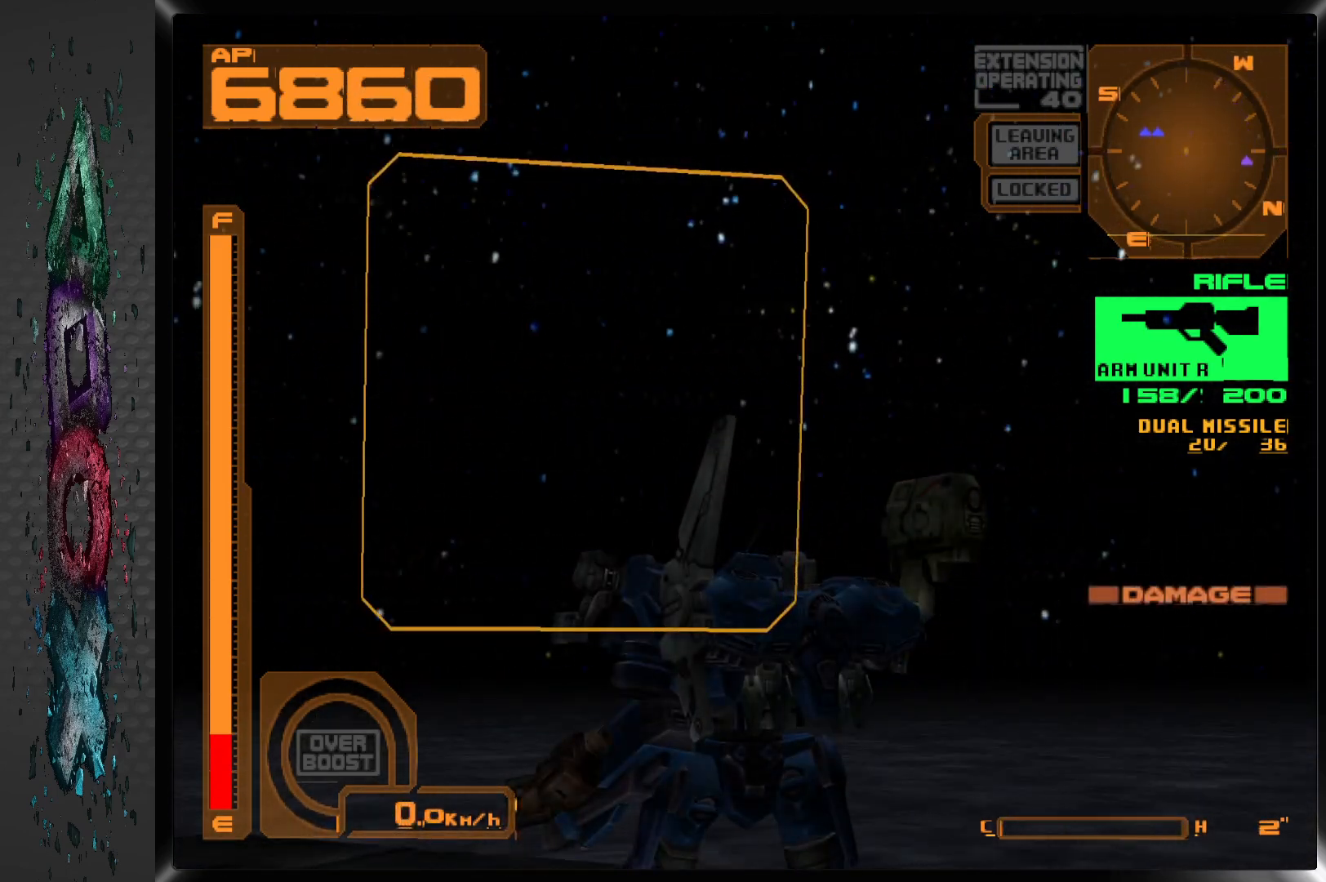
{"buttons": [], "left_stick": "center", "right_stick": "center", "events": [[467, "DPAD_LEFT", "up"]]}
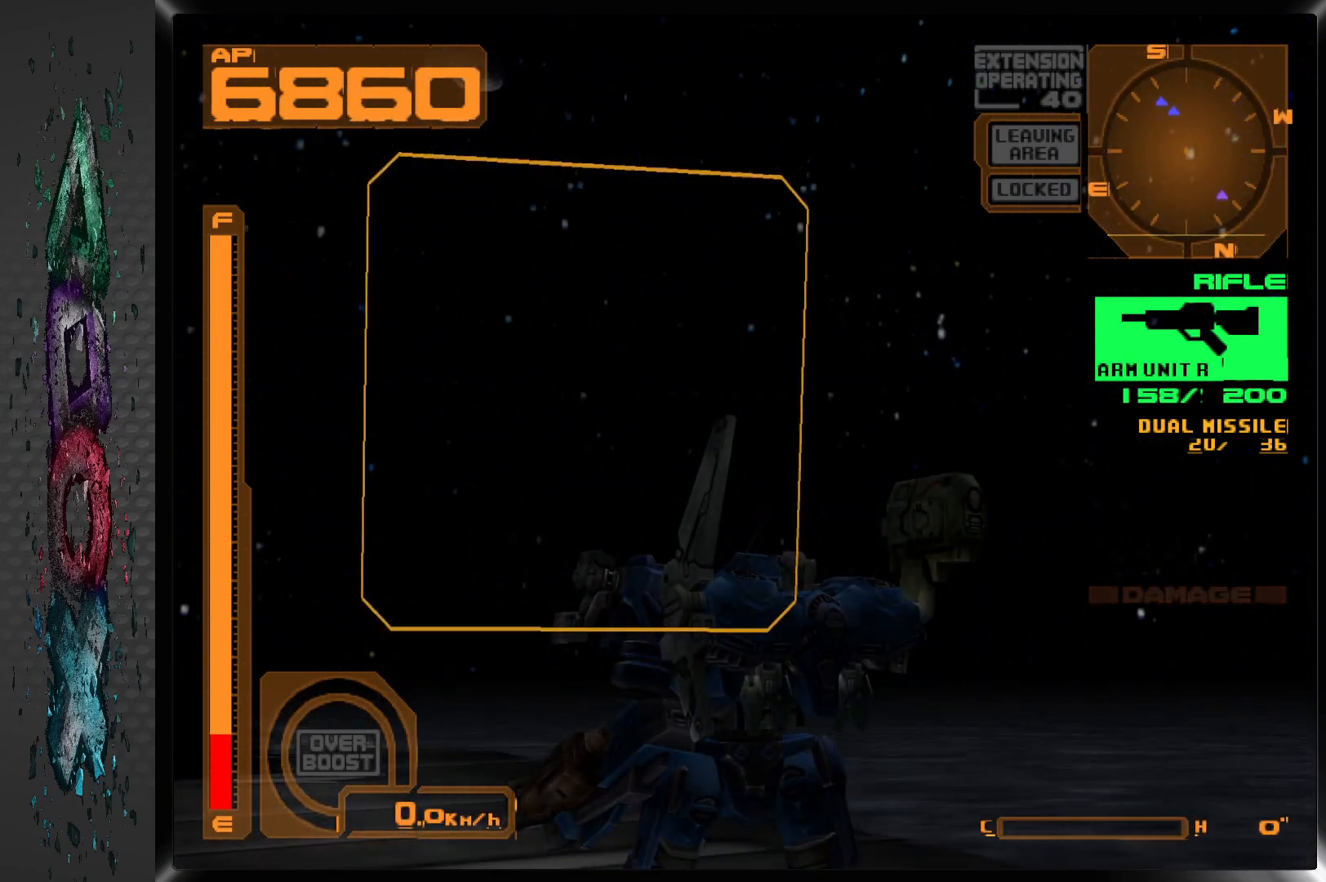
{"buttons": [], "left_stick": "center", "right_stick": "center", "events": [[83, "L2", "down"], [283, "L2", "up"]]}
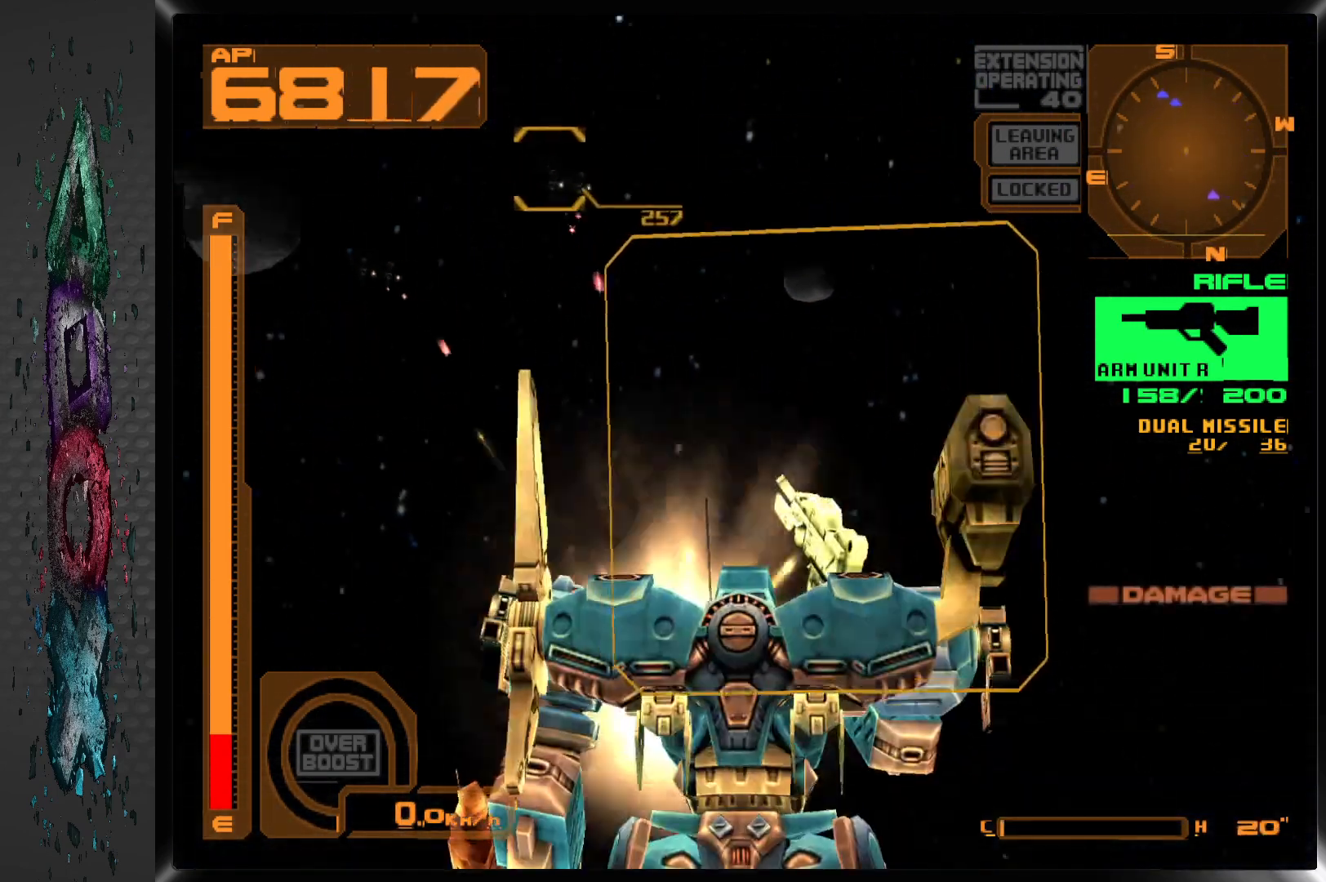
{"buttons": ["SQUARE", "DPAD_LEFT"], "left_stick": "center", "right_stick": "center", "events": [[17, "DPAD_LEFT", "down"], [267, "L2", "down"], [450, "L2", "up"], [483, "SQUARE", "down"]]}
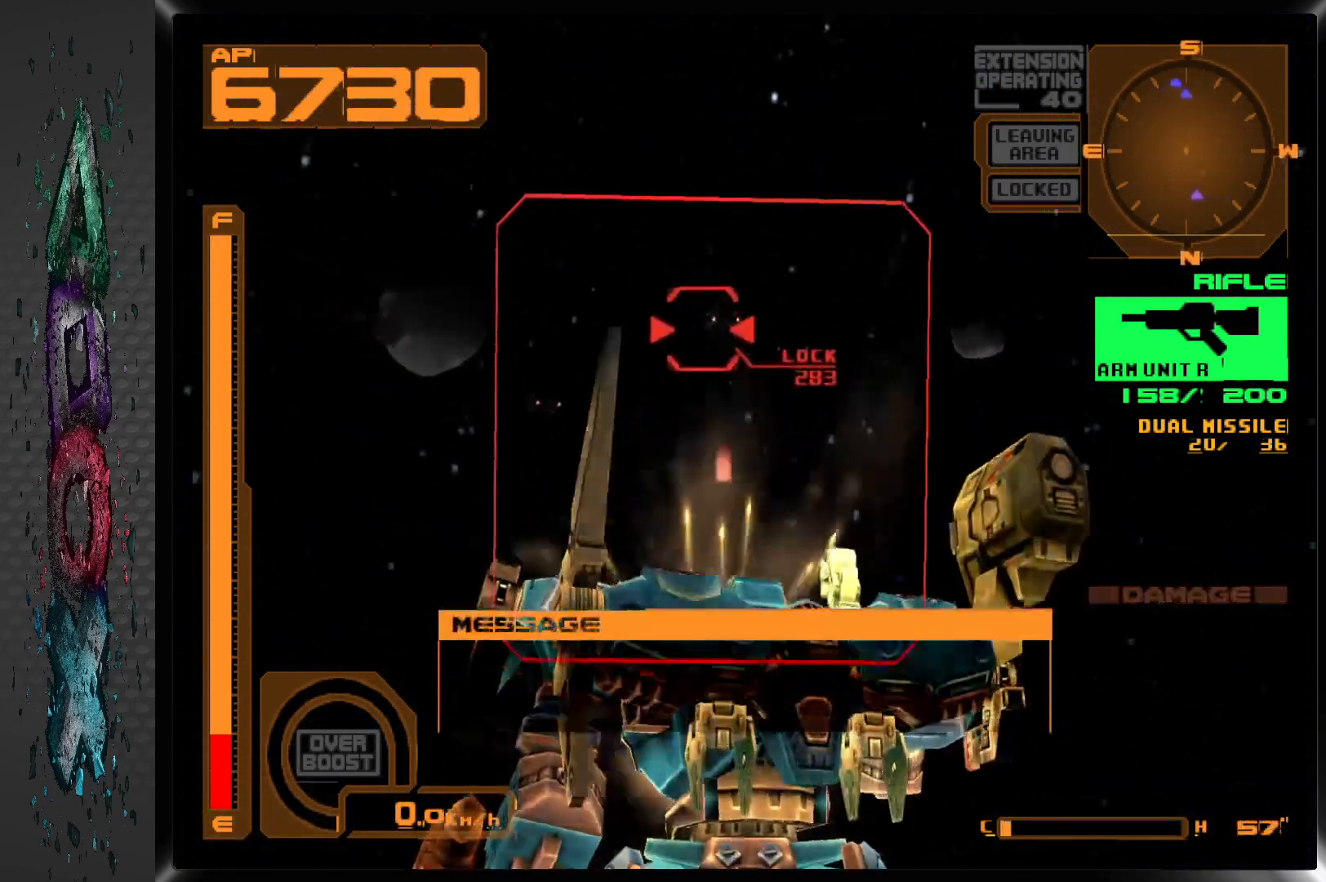
{"buttons": ["SQUARE"], "left_stick": "center", "right_stick": "center", "events": [[117, "DPAD_LEFT", "up"]]}
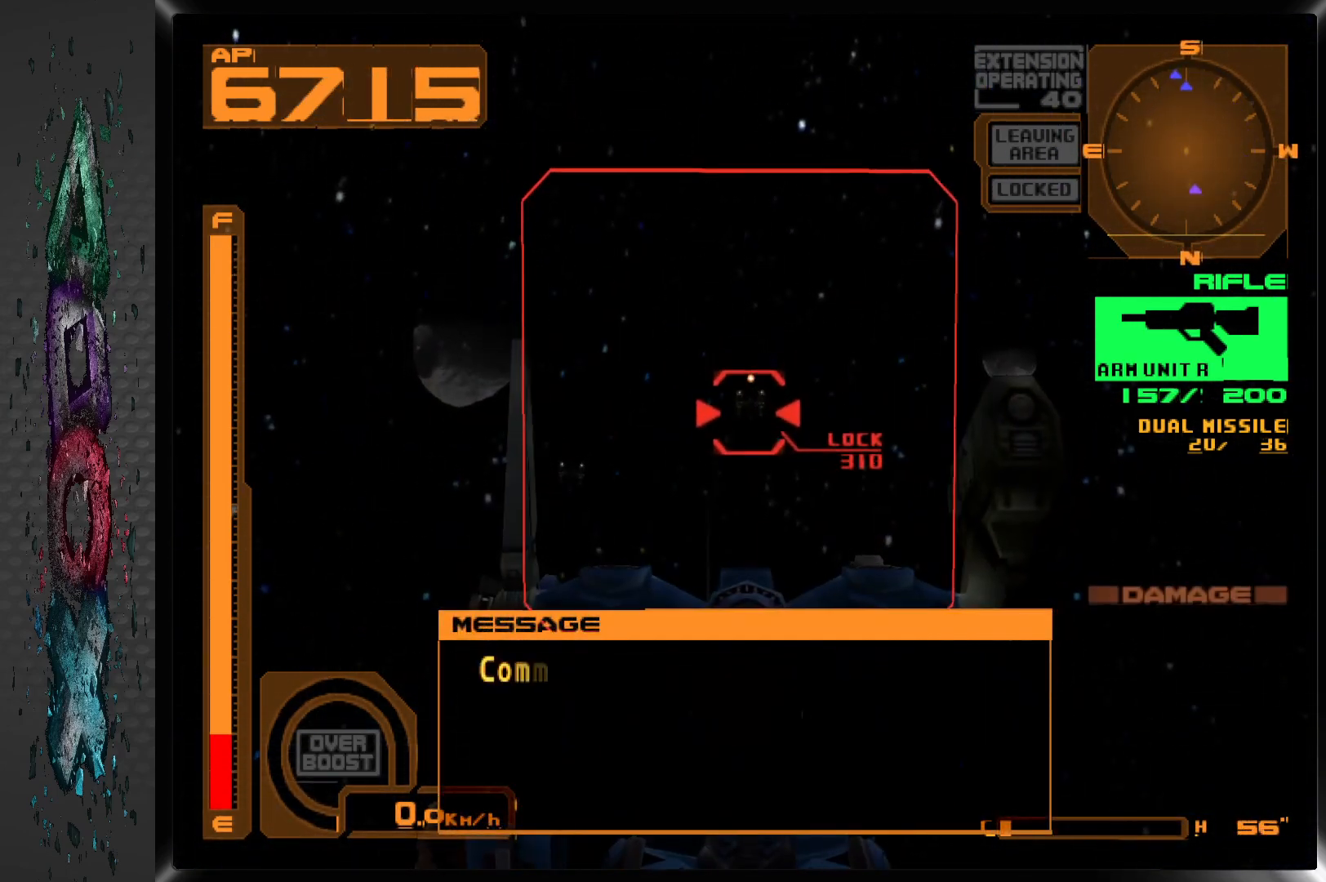
{"buttons": ["SQUARE"], "left_stick": "center", "right_stick": "center", "events": []}
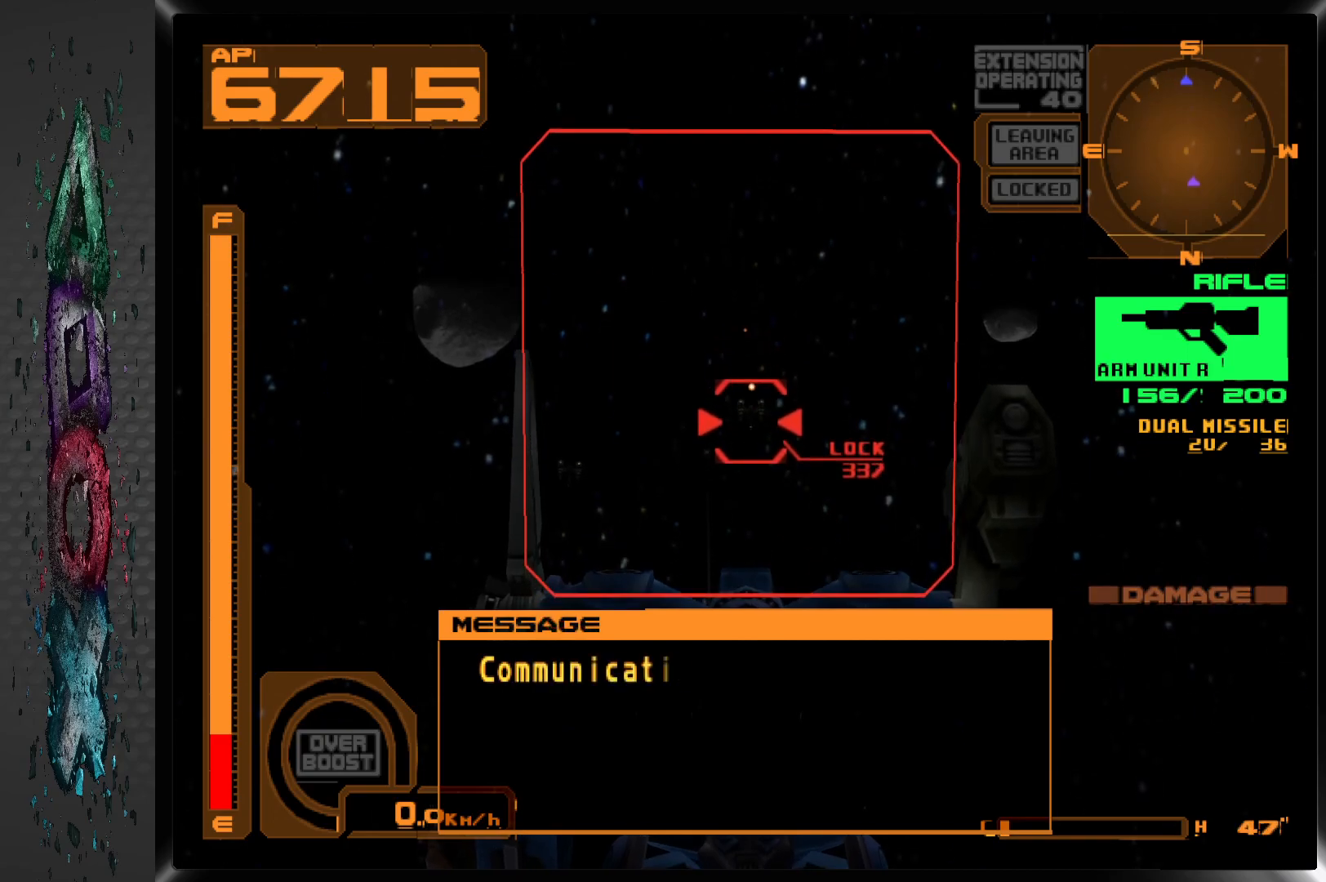
{"buttons": ["SQUARE"], "left_stick": "center", "right_stick": "center", "events": [[117, "R2", "down"], [317, "R2", "up"]]}
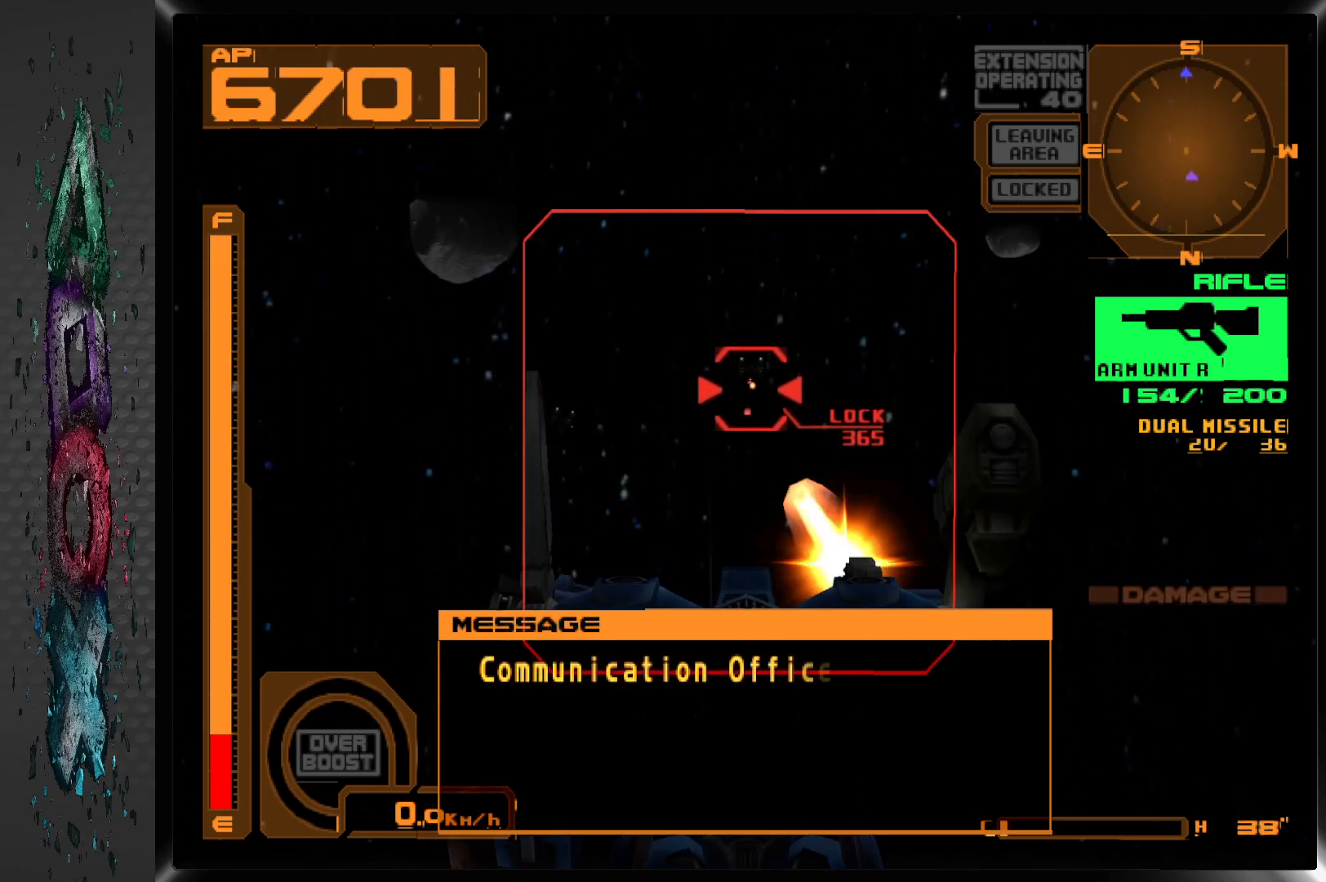
{"buttons": ["SQUARE"], "left_stick": "center", "right_stick": "center", "events": []}
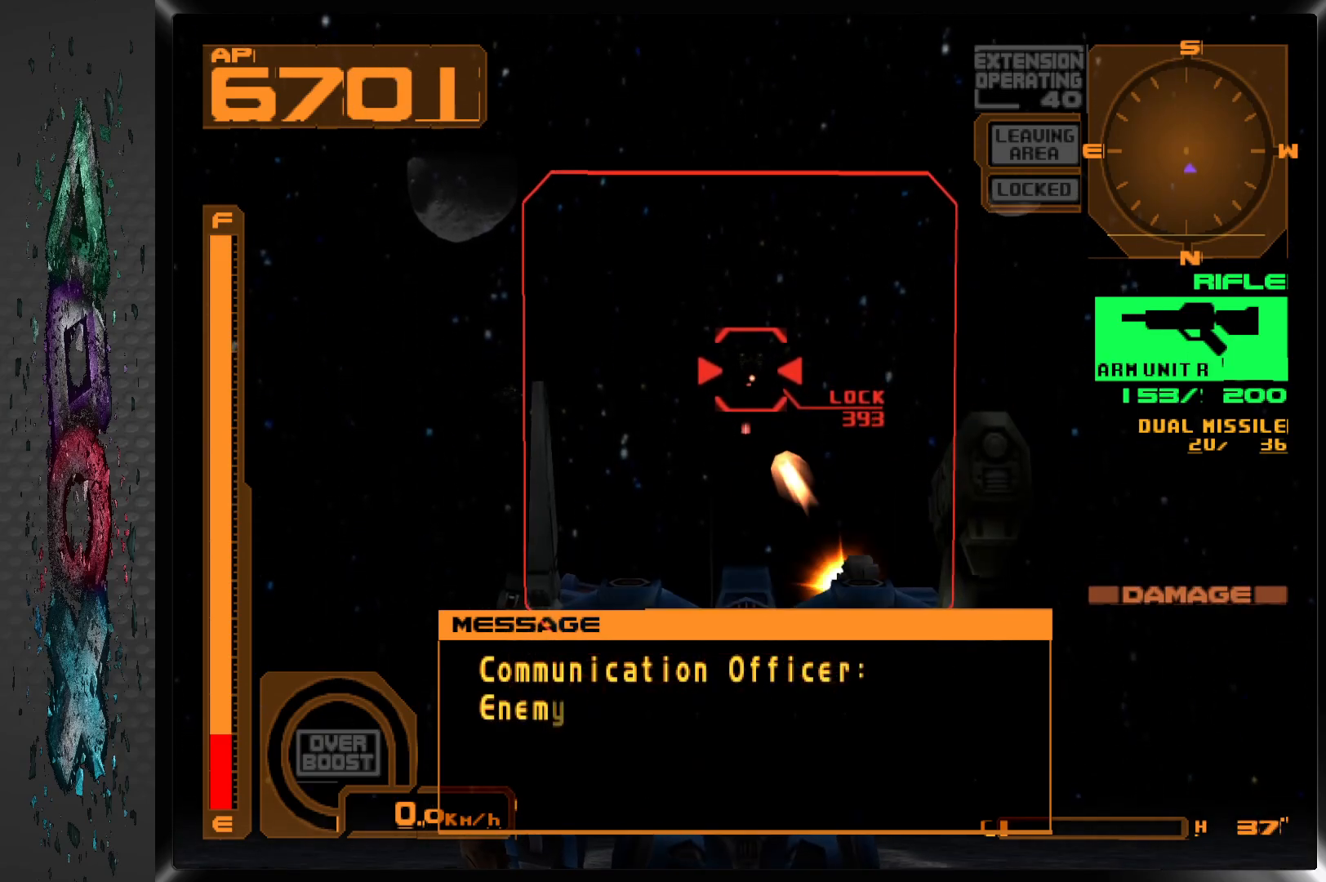
{"buttons": ["SQUARE"], "left_stick": "center", "right_stick": "center", "events": []}
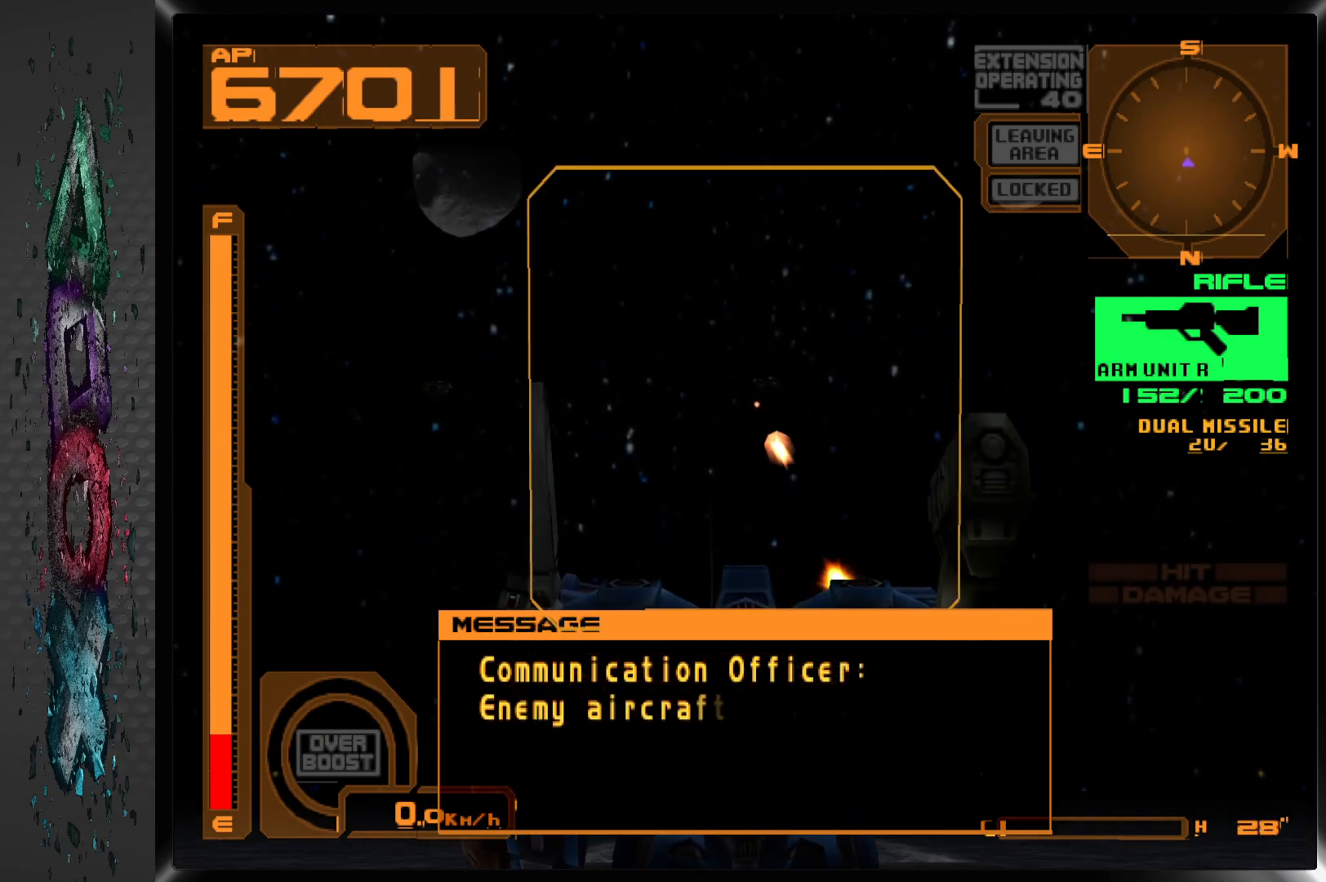
{"buttons": ["SQUARE"], "left_stick": "center", "right_stick": "center", "events": []}
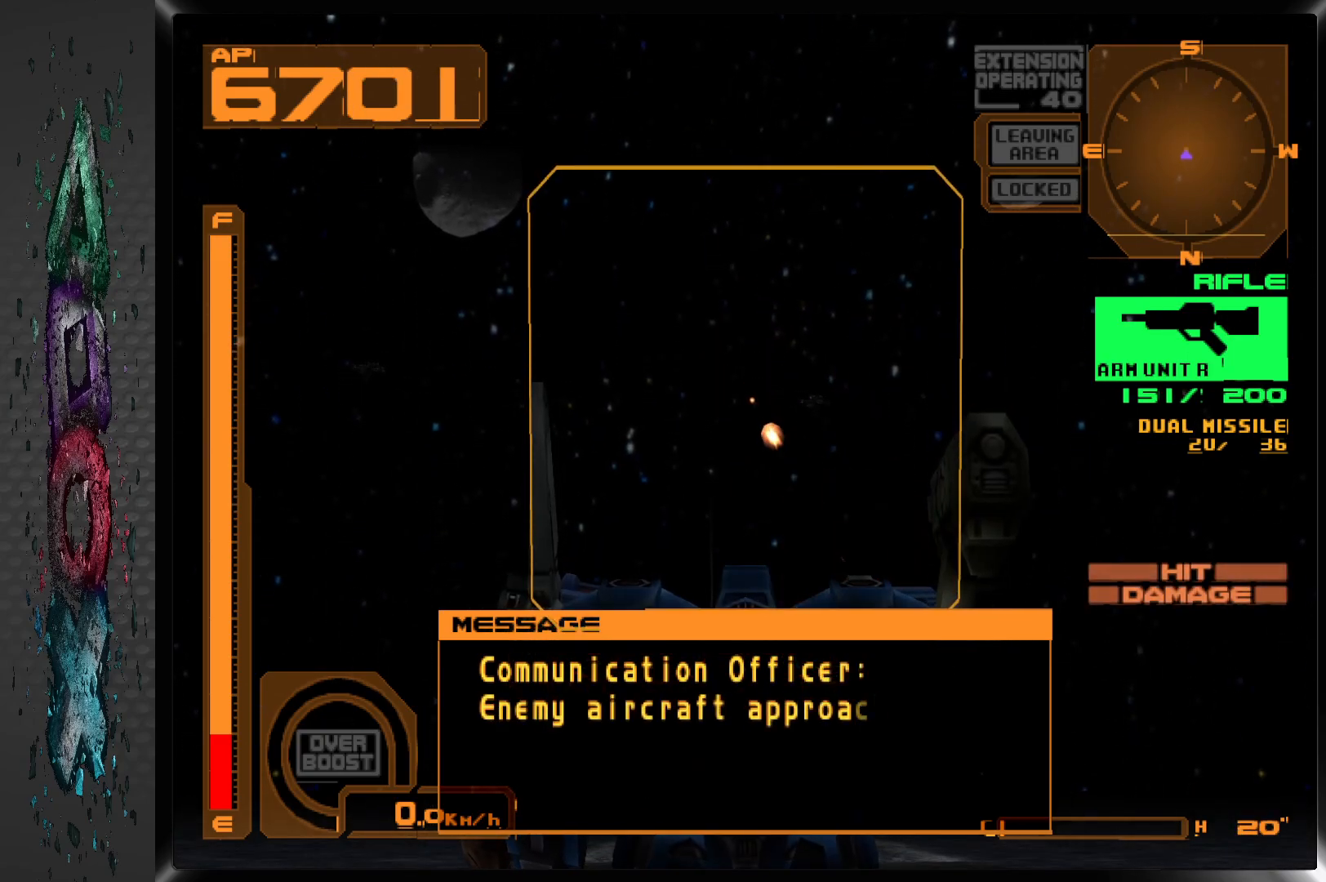
{"buttons": [], "left_stick": "center", "right_stick": "center", "events": [[383, "SQUARE", "up"]]}